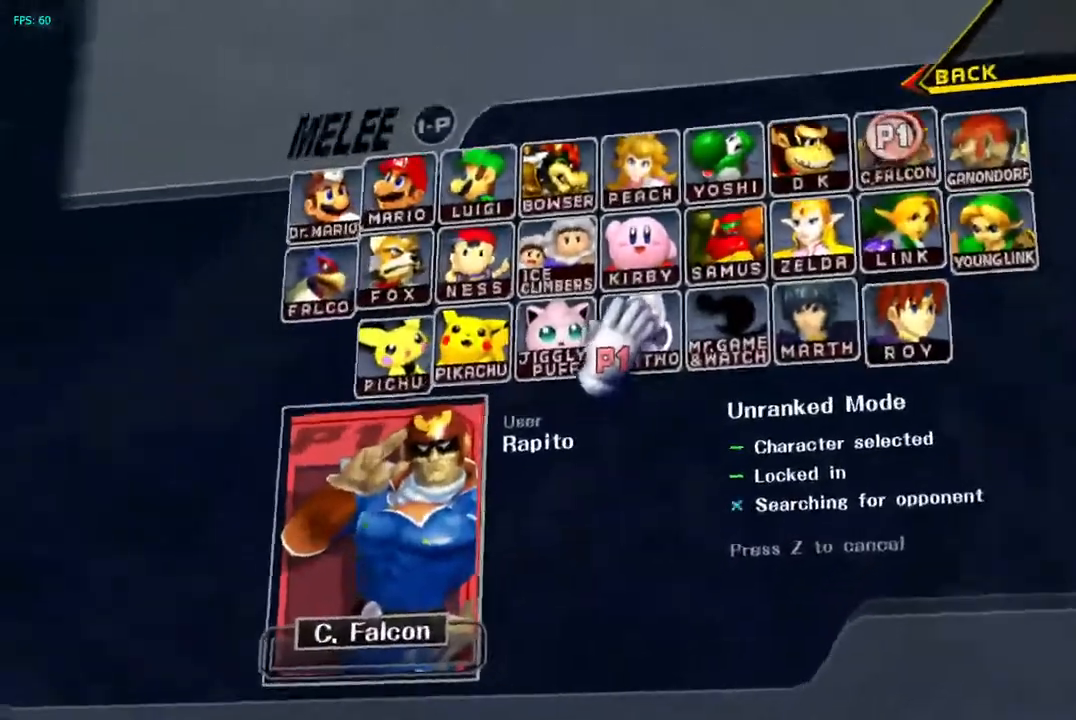
Gameplay with a controller (Nintendo layout); each line is a JSON object with the inputs held at the frame after it (dt_ms = milliseconds from this image to that frame). "events" lists button and stick changes between this image and that frame as [ms after this image, input, new state], when the widget could be followed in between. Not read: L3 R3 Z.
{"dt_ms": 500, "buttons": ["DPAD_DOWN"], "left_stick": "center", "right_stick": "up-right", "events": [[100, "right_stick", "down-left"], [183, "right_stick", "left"], [383, "right_stick", "up"], [400, "DPAD_DOWN", "down"], [483, "right_stick", "up-right"]]}
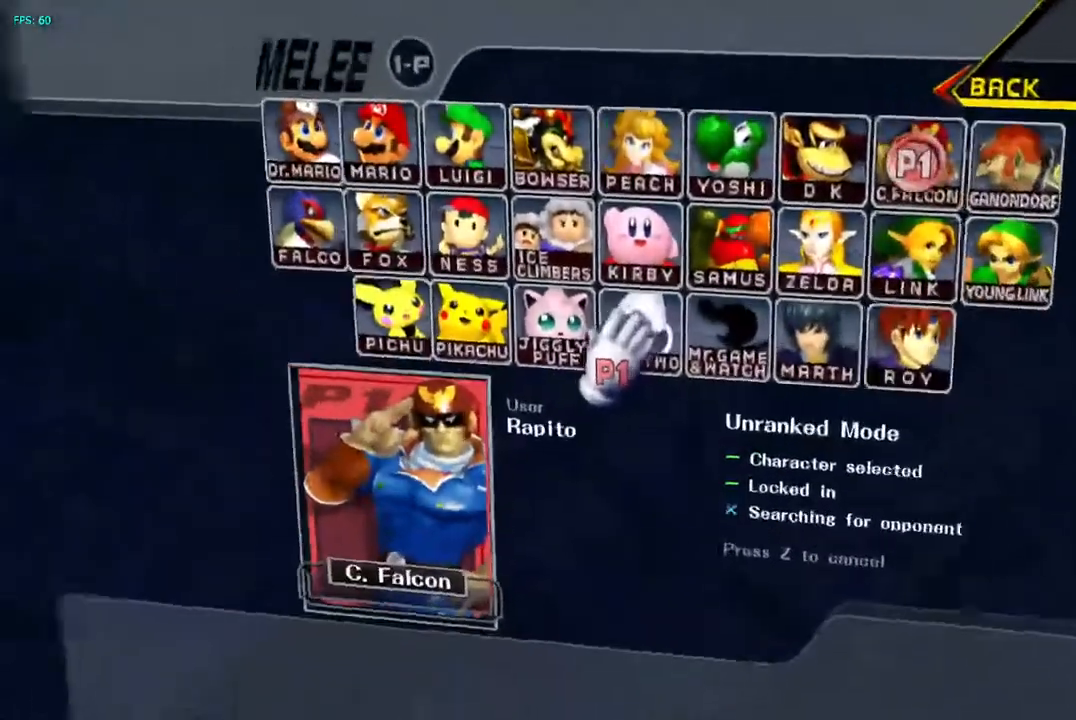
{"dt_ms": 500, "buttons": [], "left_stick": "center", "right_stick": "down"}
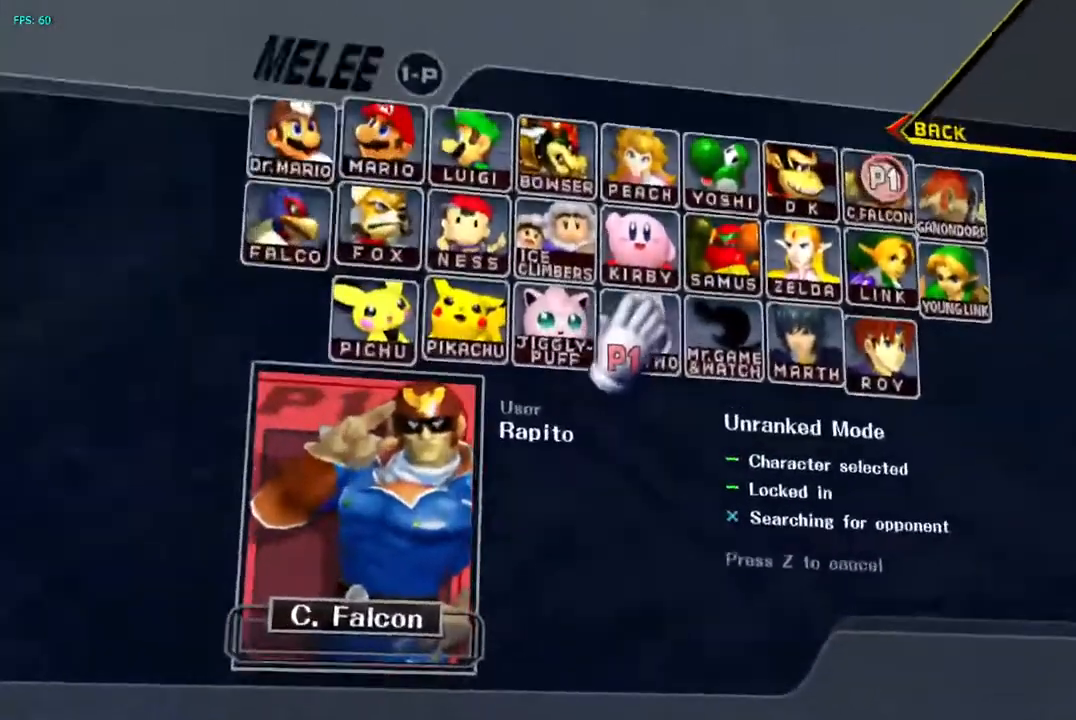
{"dt_ms": 1000, "buttons": [], "left_stick": "center", "right_stick": "up-left"}
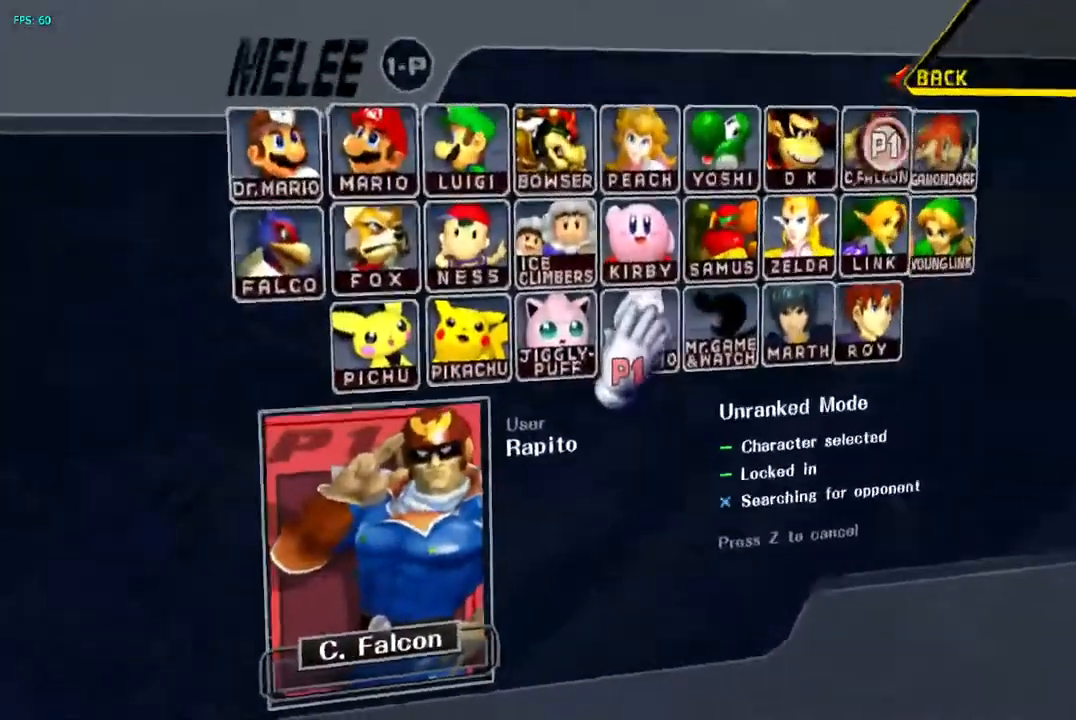
{"dt_ms": 1000, "buttons": [], "left_stick": "center", "right_stick": "down-left"}
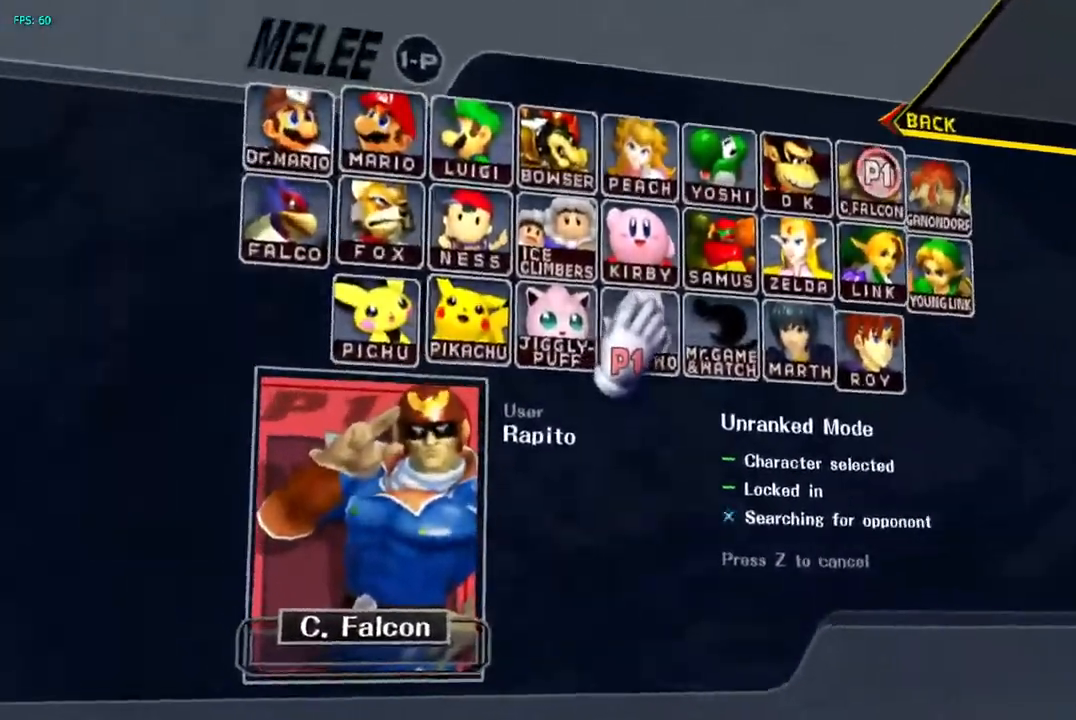
{"dt_ms": 500, "buttons": [], "left_stick": "center", "right_stick": "down", "events": [[33, "right_stick", "left"], [300, "right_stick", "down-left"], [417, "right_stick", "down"]]}
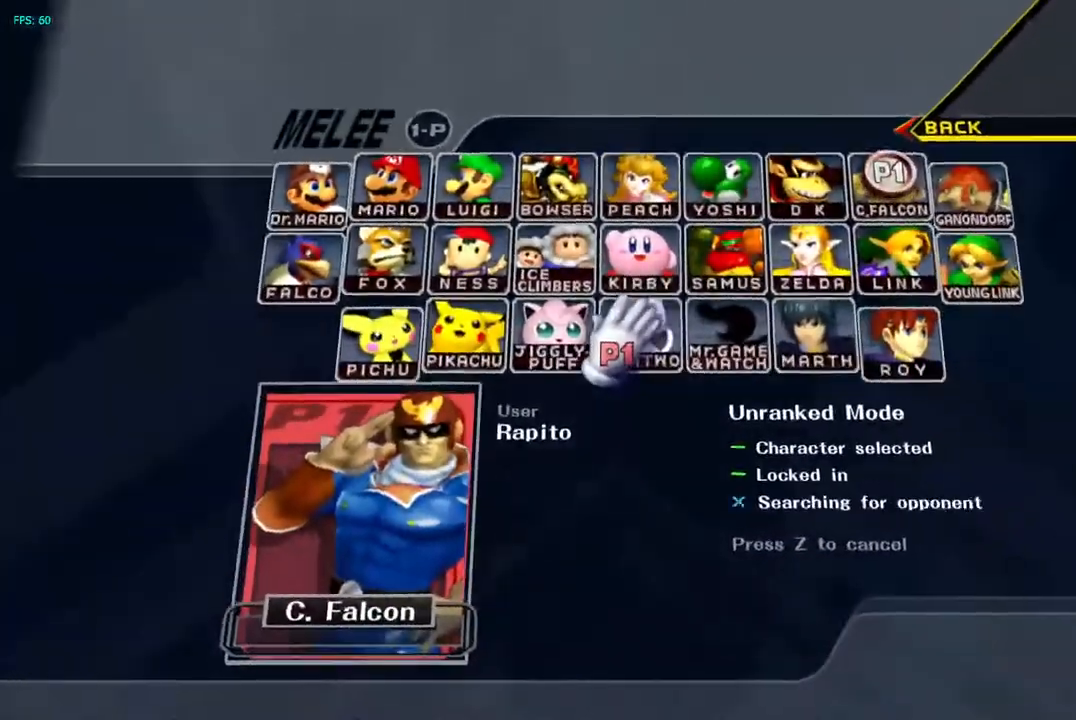
{"dt_ms": 500, "buttons": ["DPAD_DOWN"], "left_stick": "center", "right_stick": "up-right"}
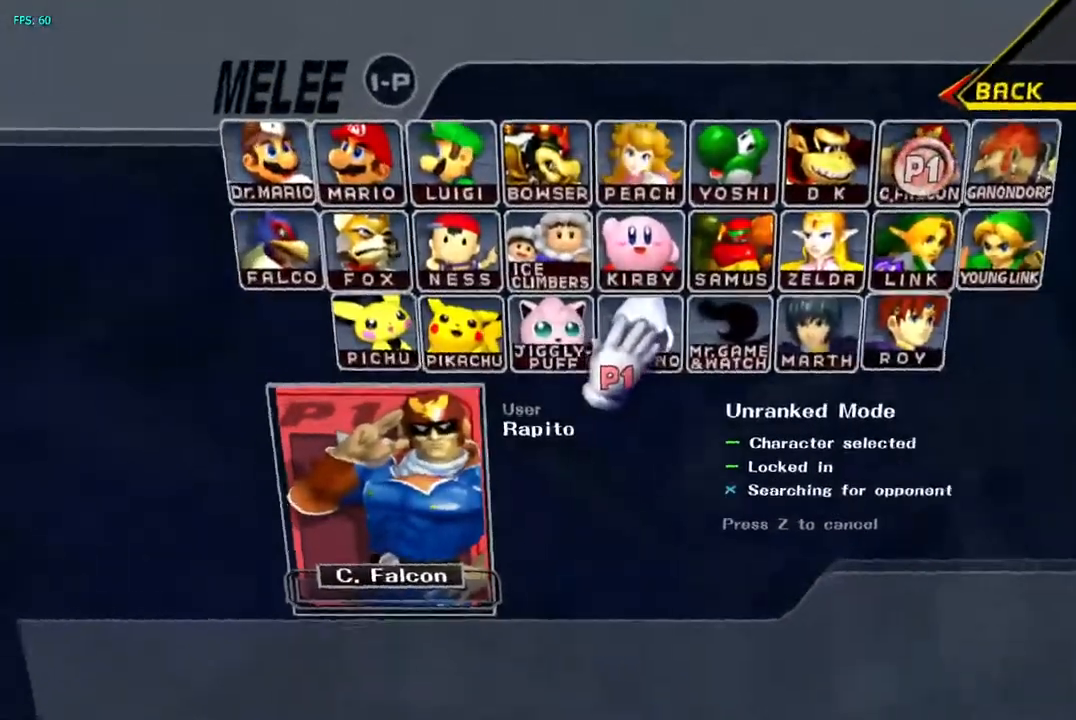
{"dt_ms": 500, "buttons": [], "left_stick": "center", "right_stick": "left", "events": [[100, "DPAD_DOWN", "up"], [100, "right_stick", "up-left"], [200, "right_stick", "left"]]}
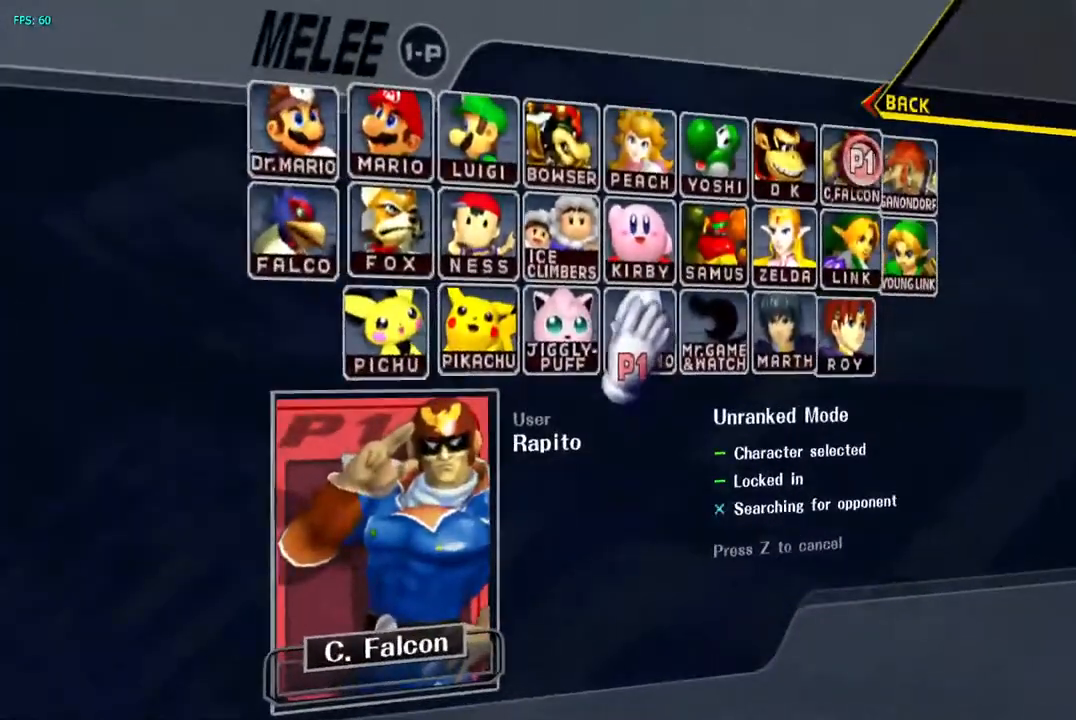
{"dt_ms": 500, "buttons": [], "left_stick": "center", "right_stick": "down-right", "events": [[117, "right_stick", "down-left"], [283, "right_stick", "down"], [500, "right_stick", "down-right"]]}
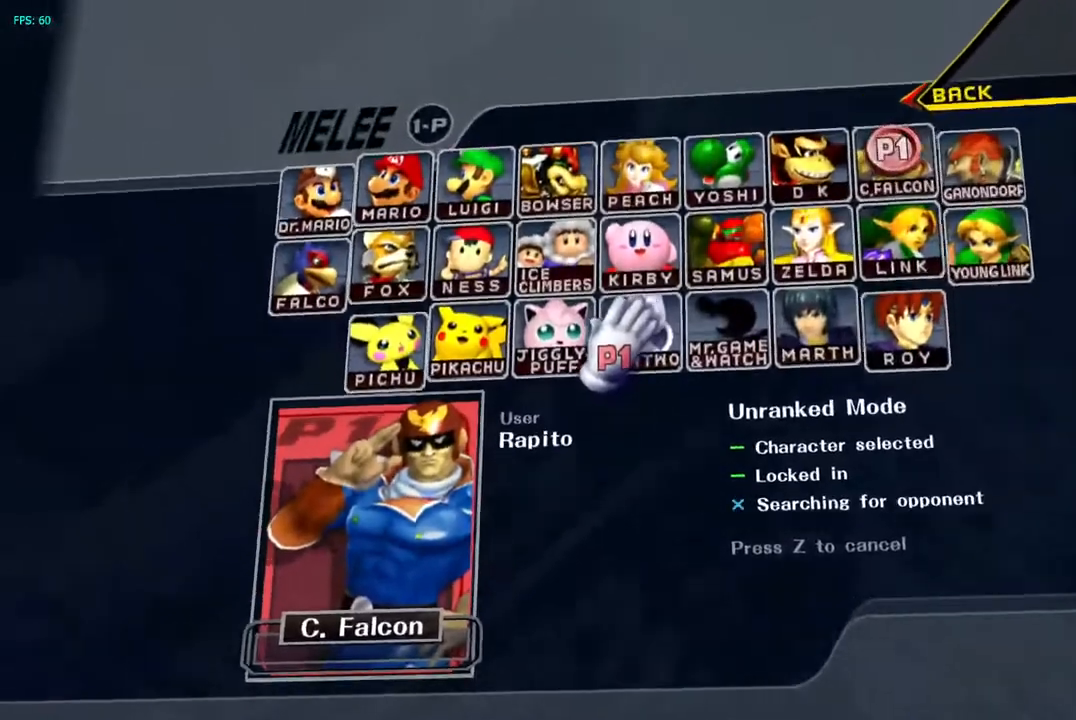
{"dt_ms": 1000, "buttons": [], "left_stick": "center", "right_stick": "down-left"}
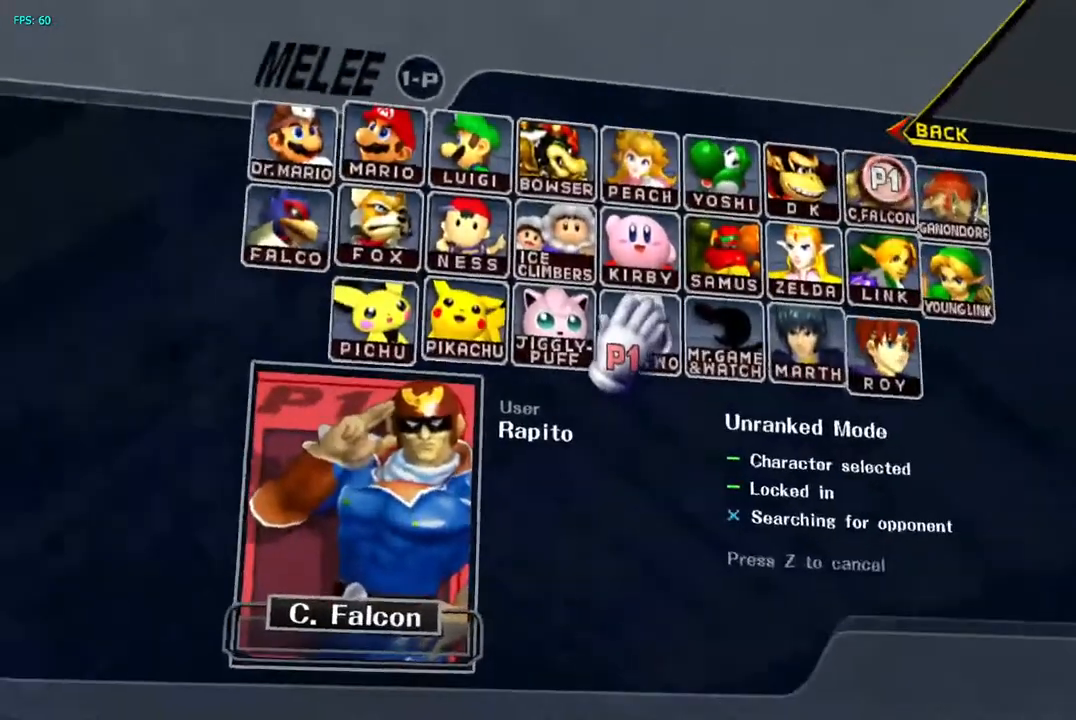
{"dt_ms": 1000, "buttons": [], "left_stick": "center", "right_stick": "center"}
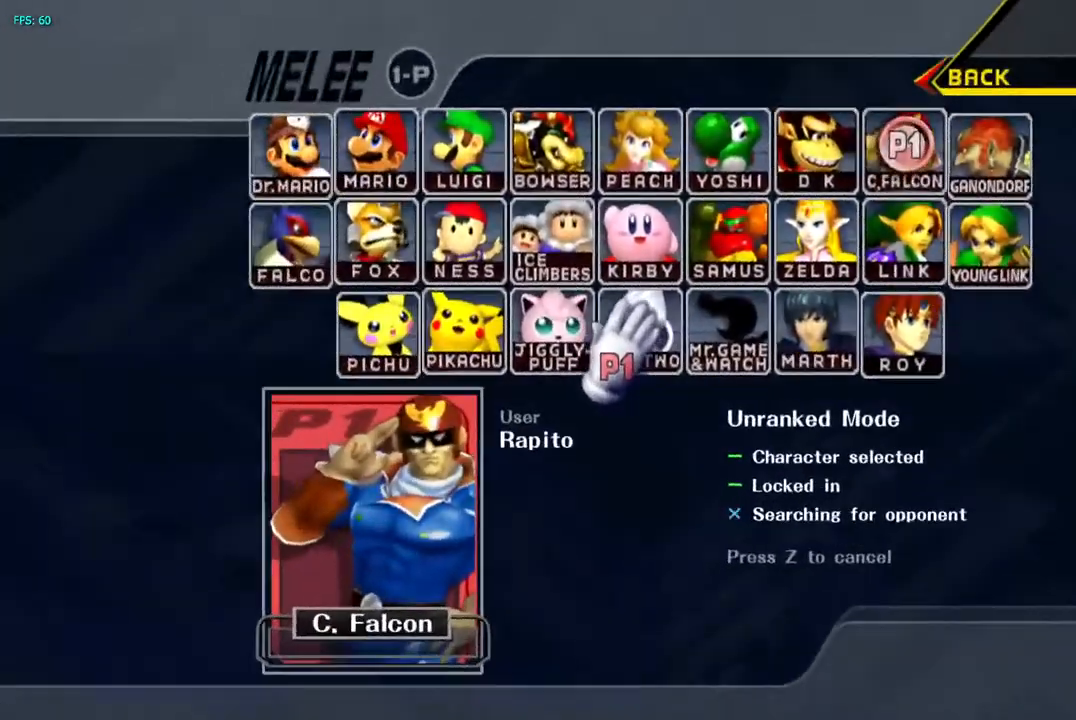
{"dt_ms": 500, "buttons": [], "left_stick": "center", "right_stick": "down", "events": [[183, "right_stick", "down"]]}
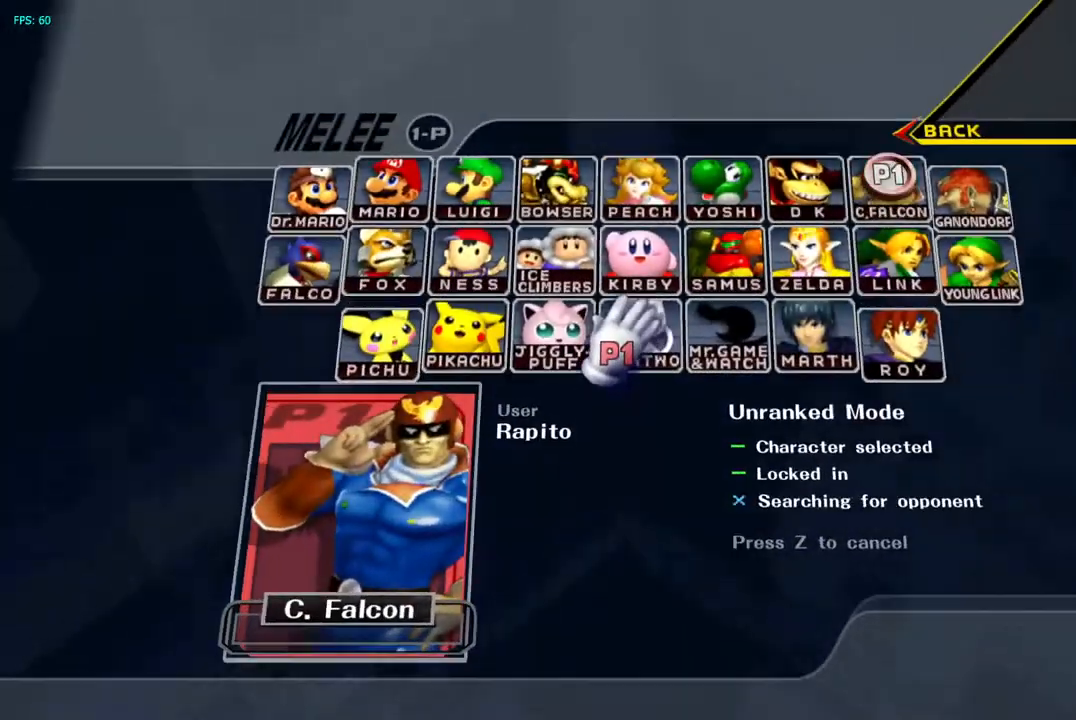
{"dt_ms": 500, "buttons": [], "left_stick": "center", "right_stick": "up-left", "events": [[100, "right_stick", "down-left"], [233, "right_stick", "left"], [383, "right_stick", "up-left"]]}
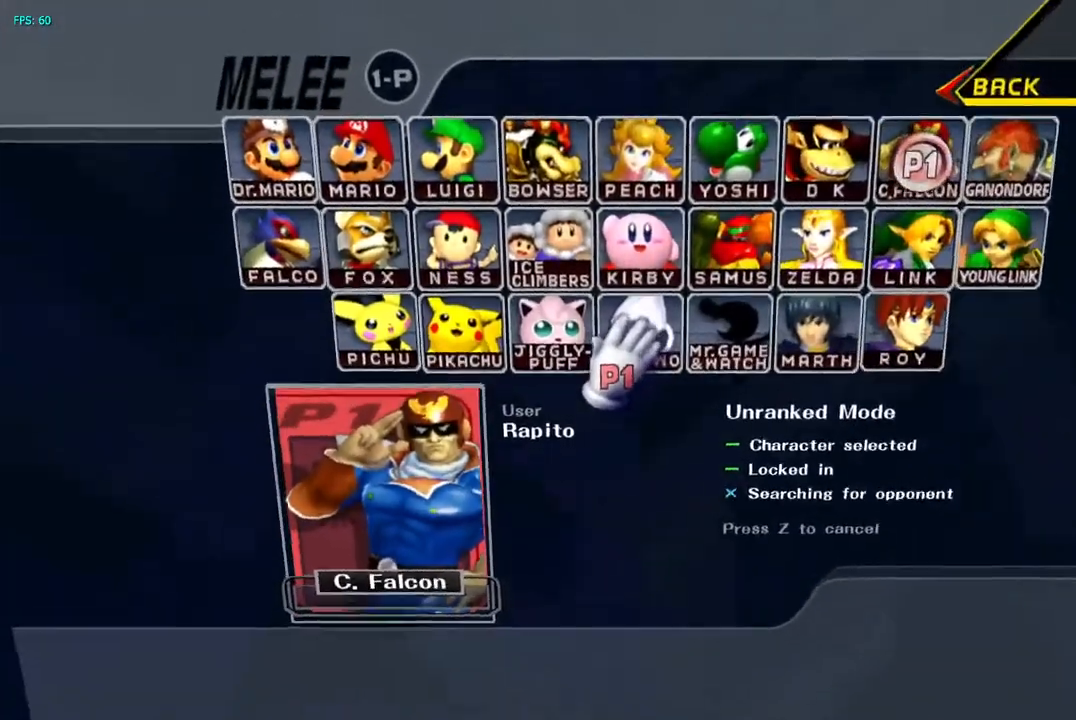
{"dt_ms": 500, "buttons": [], "left_stick": "center", "right_stick": "down-right"}
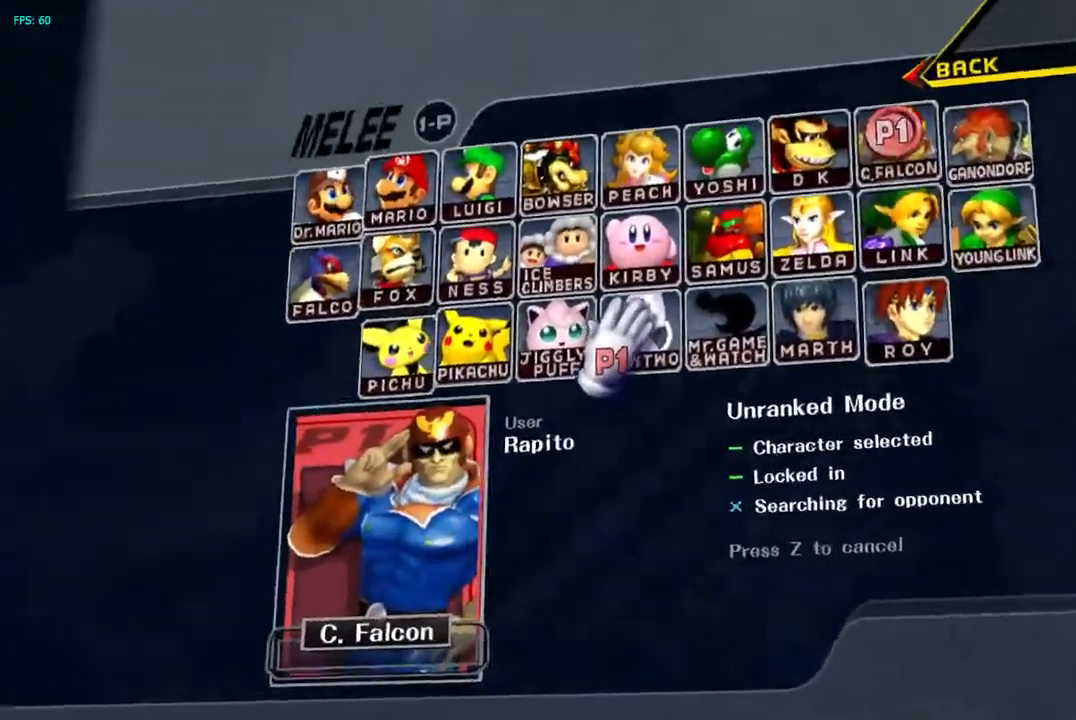
{"dt_ms": 500, "buttons": [], "left_stick": "center", "right_stick": "left", "events": [[133, "right_stick", "down-left"], [250, "right_stick", "left"]]}
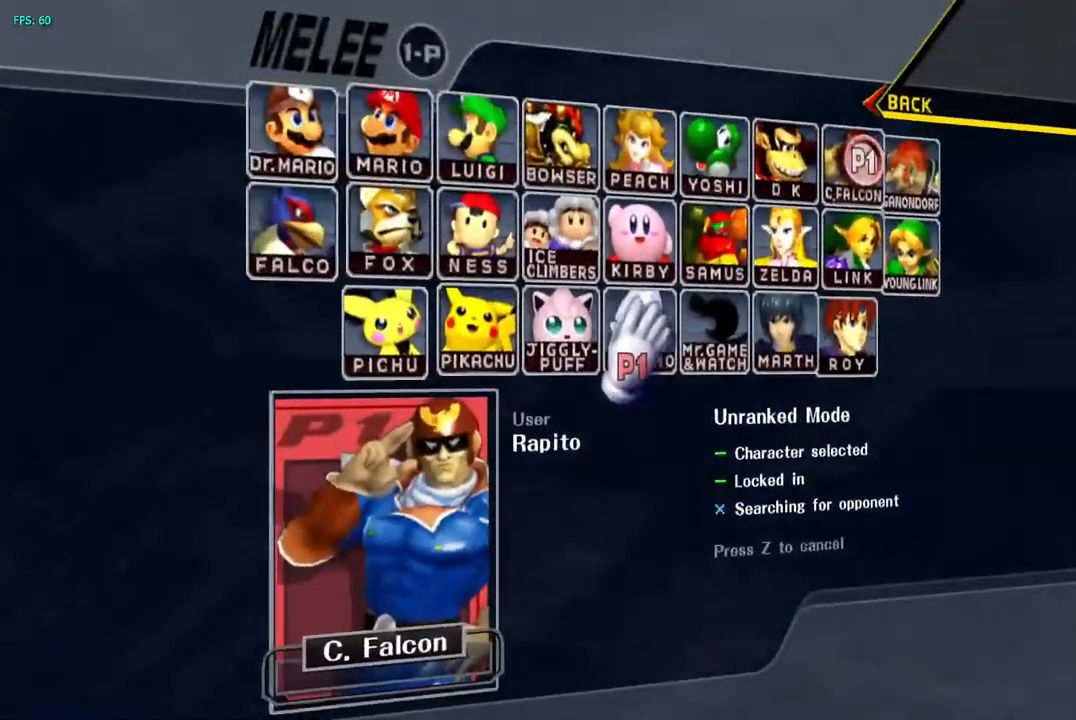
{"dt_ms": 500, "buttons": [], "left_stick": "center", "right_stick": "down-right", "events": [[267, "right_stick", "down"], [367, "right_stick", "down-right"]]}
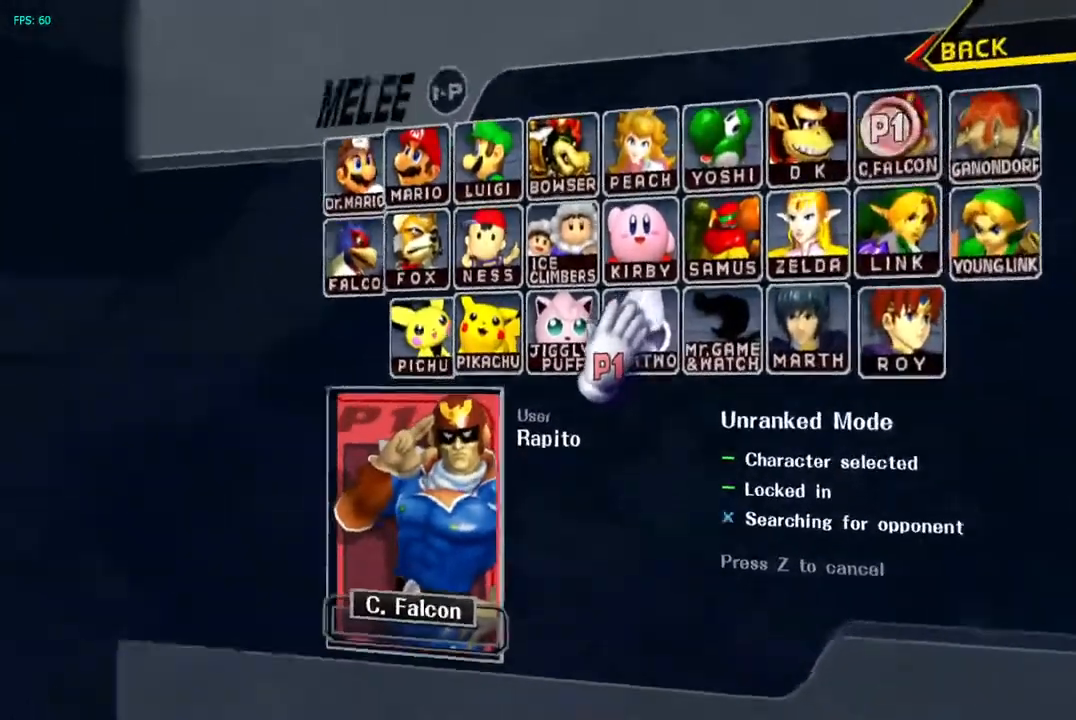
{"dt_ms": 500, "buttons": [], "left_stick": "center", "right_stick": "left"}
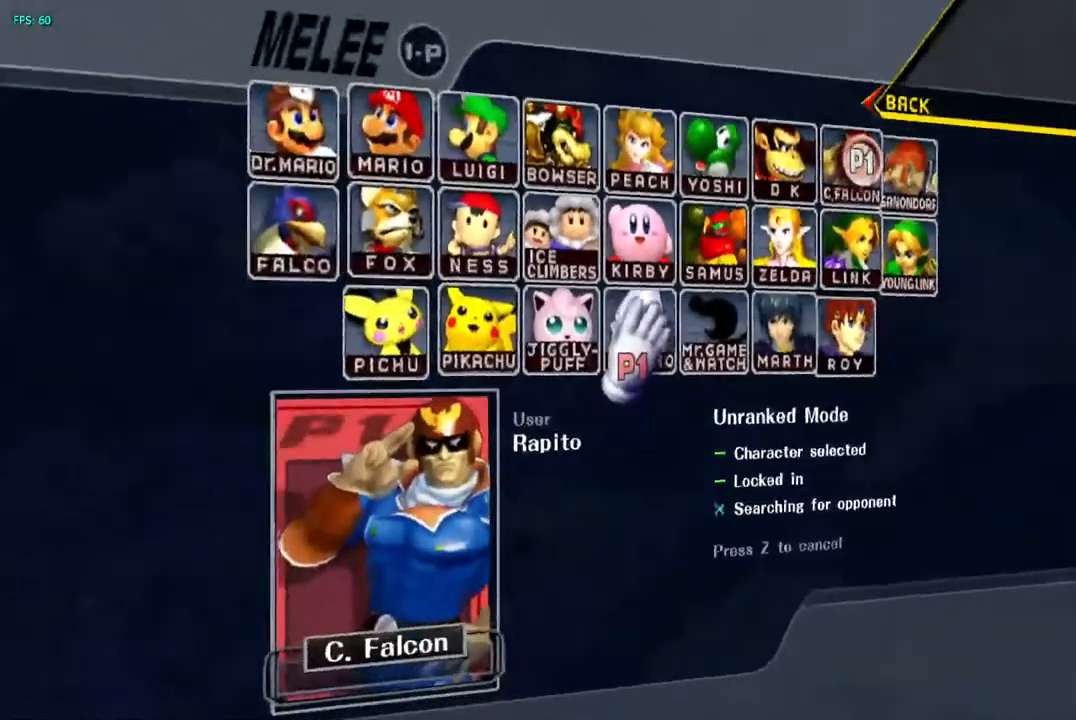
{"dt_ms": 1000, "buttons": [], "left_stick": "center", "right_stick": "down-left"}
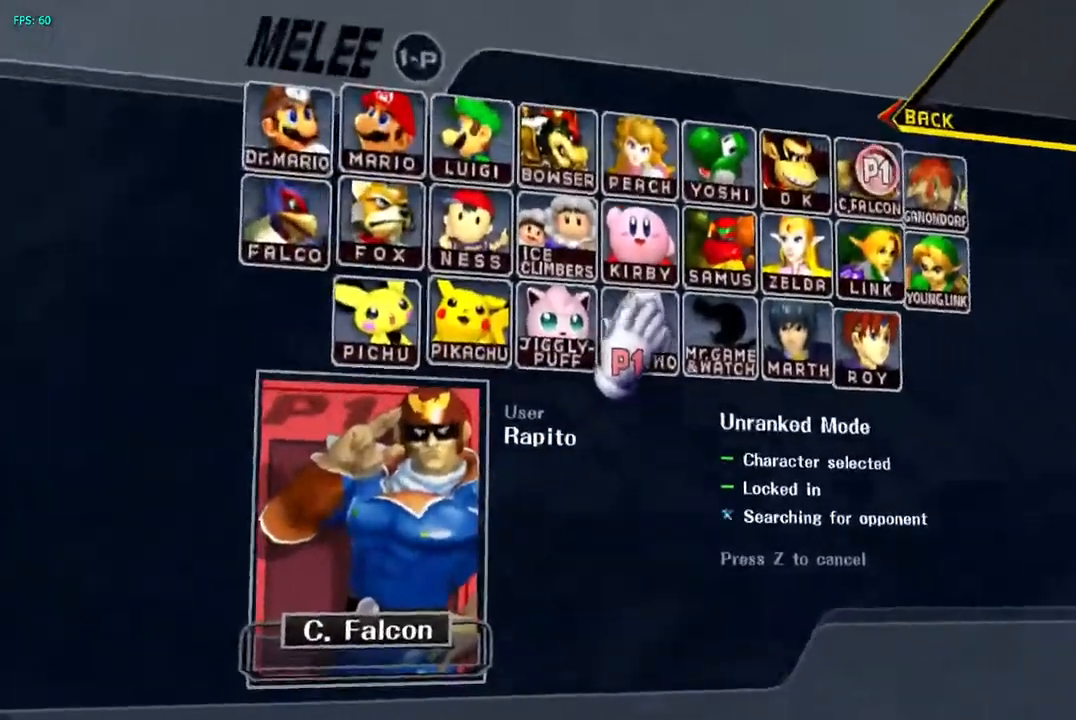
{"dt_ms": 500, "buttons": [], "left_stick": "center", "right_stick": "left", "events": [[17, "right_stick", "left"], [150, "right_stick", "up-left"], [433, "right_stick", "left"]]}
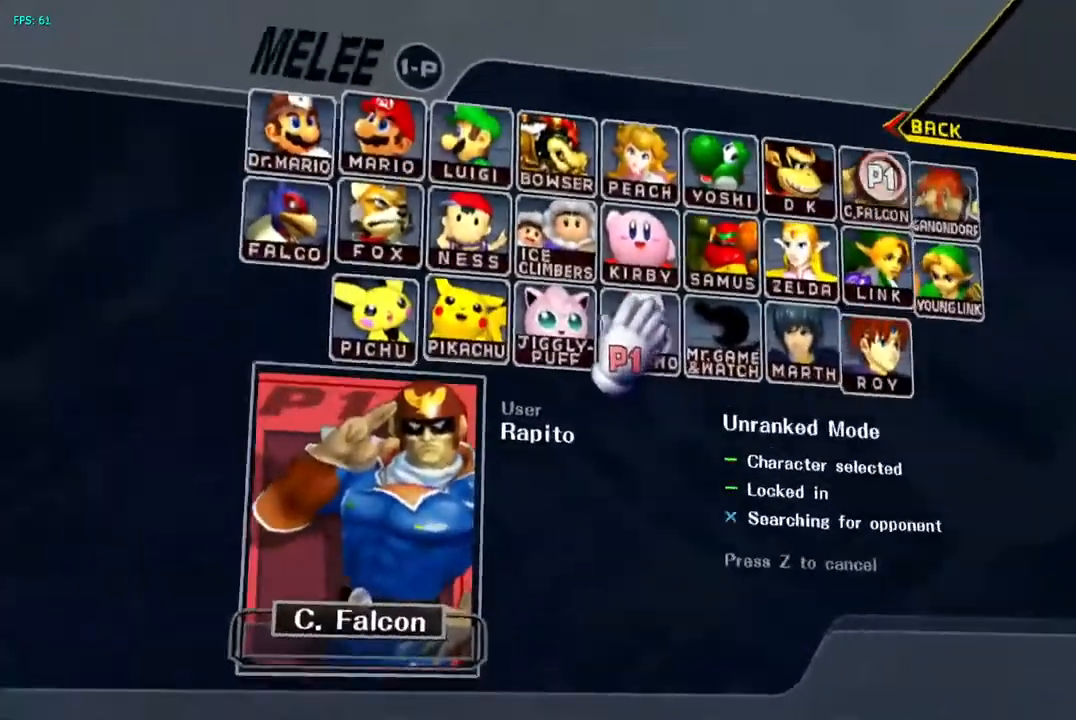
{"dt_ms": 1000, "buttons": [], "left_stick": "center", "right_stick": "down-left"}
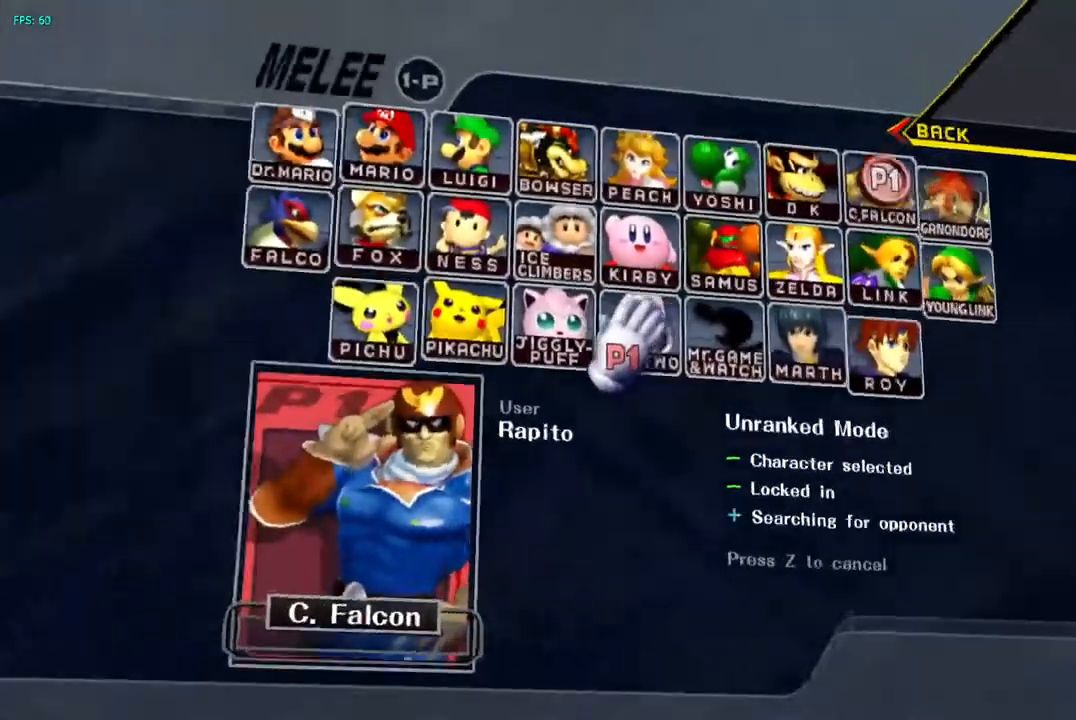
{"dt_ms": 500, "buttons": [], "left_stick": "center", "right_stick": "down-right"}
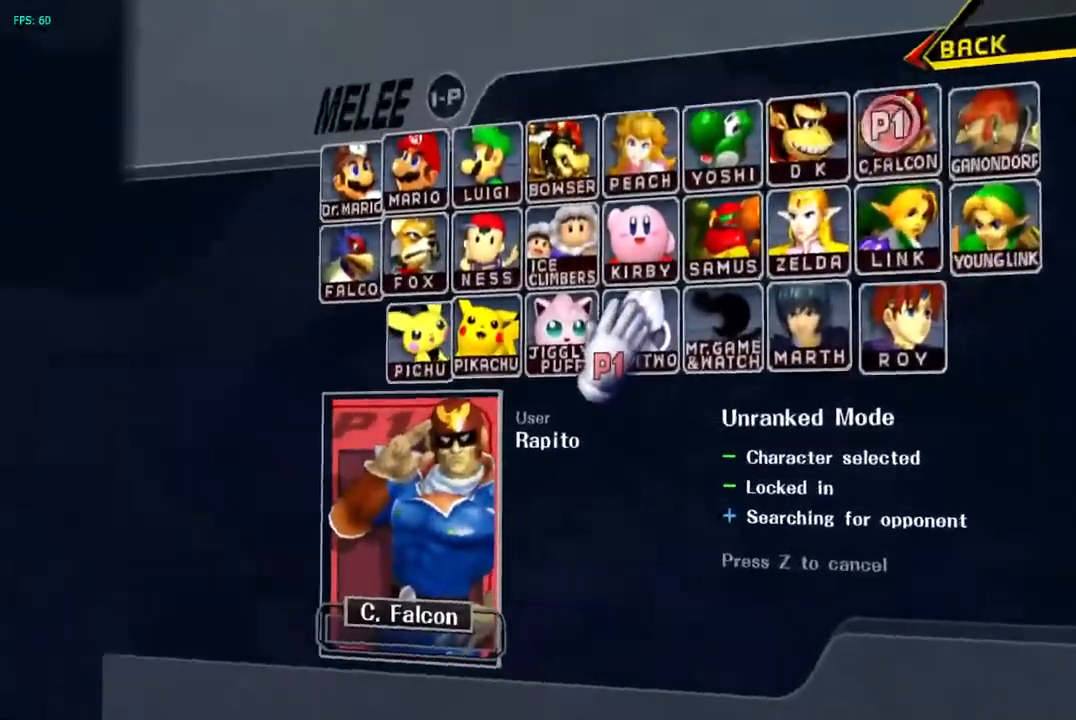
{"dt_ms": 500, "buttons": ["DPAD_DOWN"], "left_stick": "center", "right_stick": "up", "events": [[183, "right_stick", "down-left"], [350, "right_stick", "up-left"], [483, "DPAD_DOWN", "down"], [483, "right_stick", "up"]]}
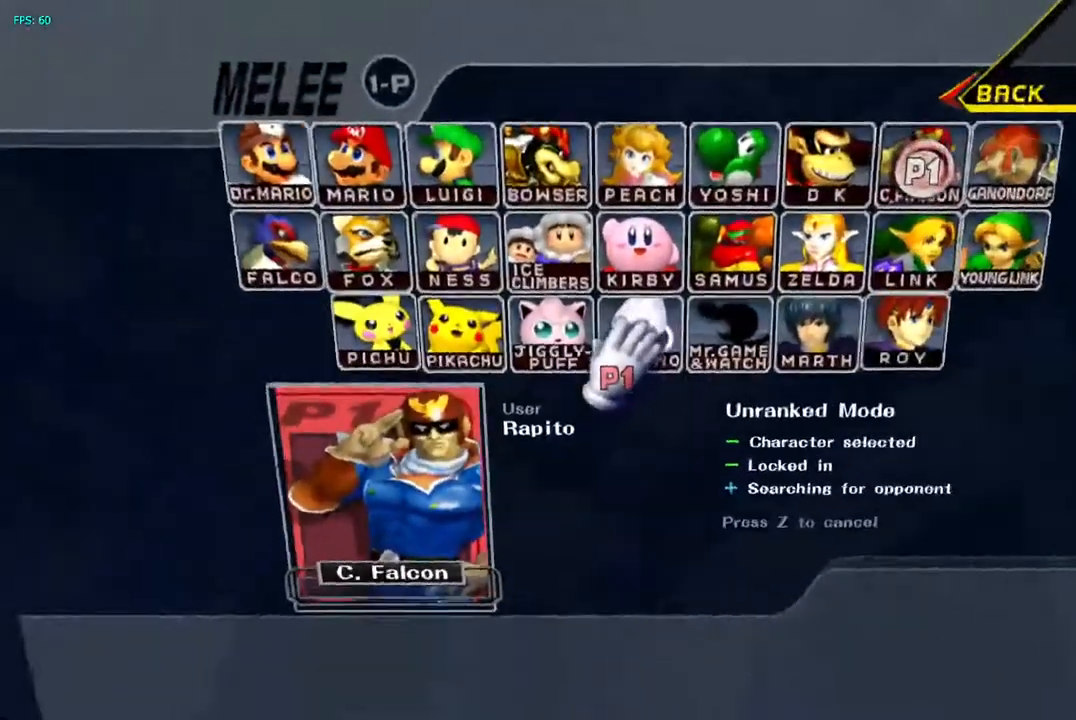
{"dt_ms": 500, "buttons": [], "left_stick": "center", "right_stick": "down-right"}
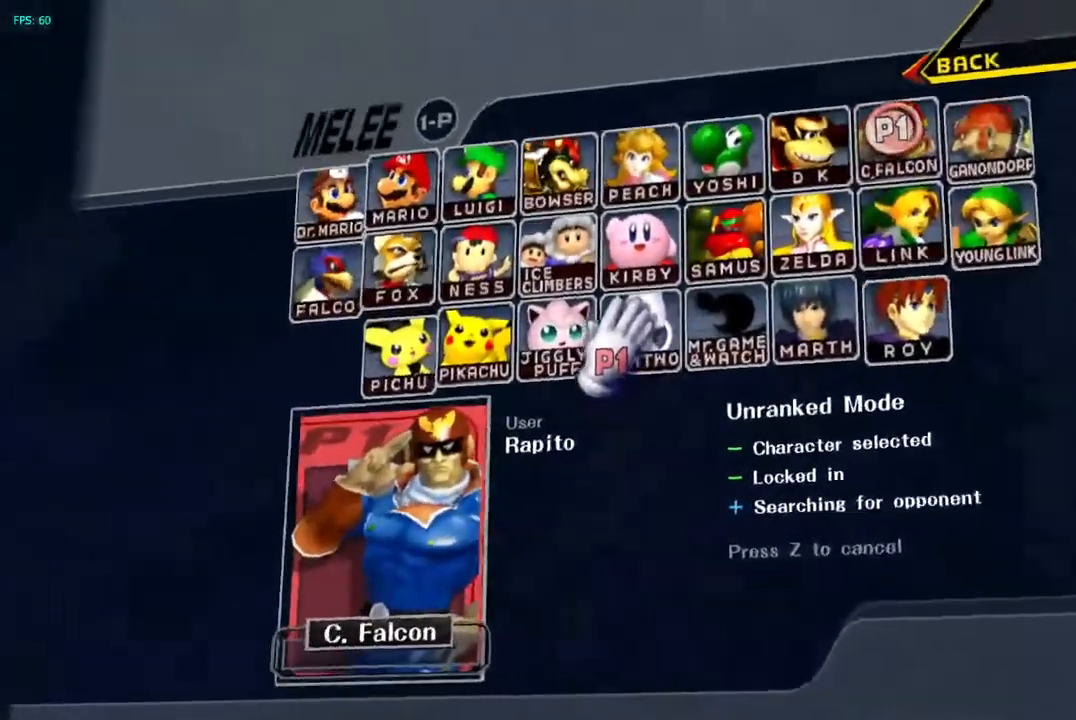
{"dt_ms": 500, "buttons": [], "left_stick": "center", "right_stick": "up-left", "events": [[83, "right_stick", "down"], [183, "right_stick", "down-left"], [317, "right_stick", "left"], [450, "right_stick", "up-left"]]}
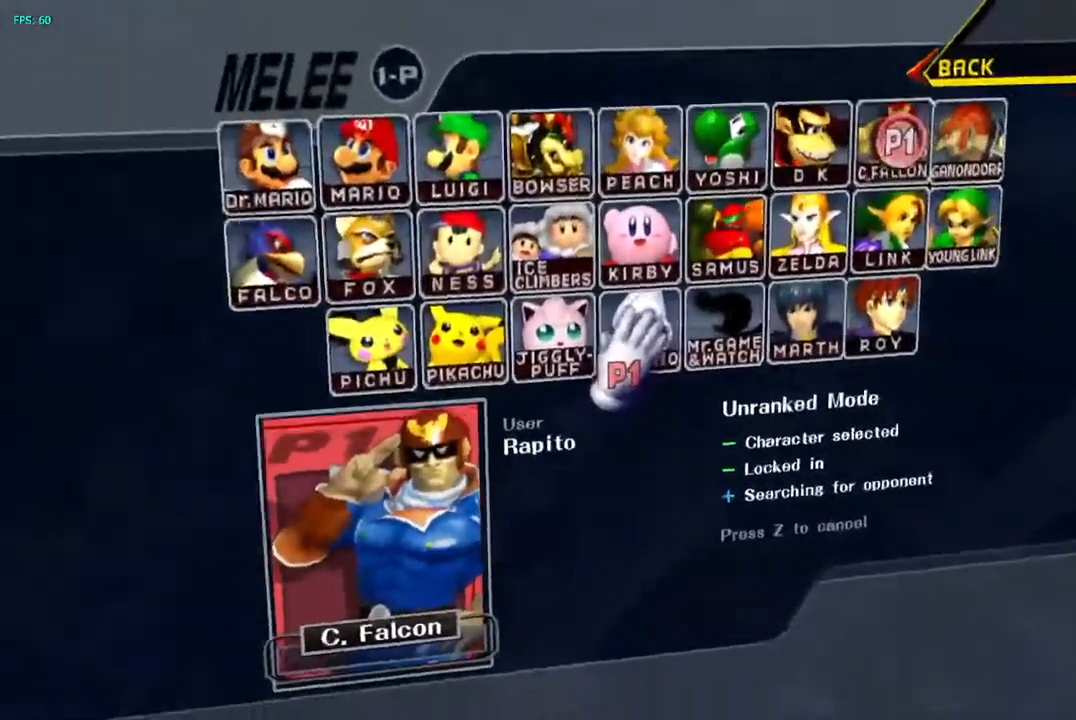
{"dt_ms": 500, "buttons": [], "left_stick": "center", "right_stick": "down-right"}